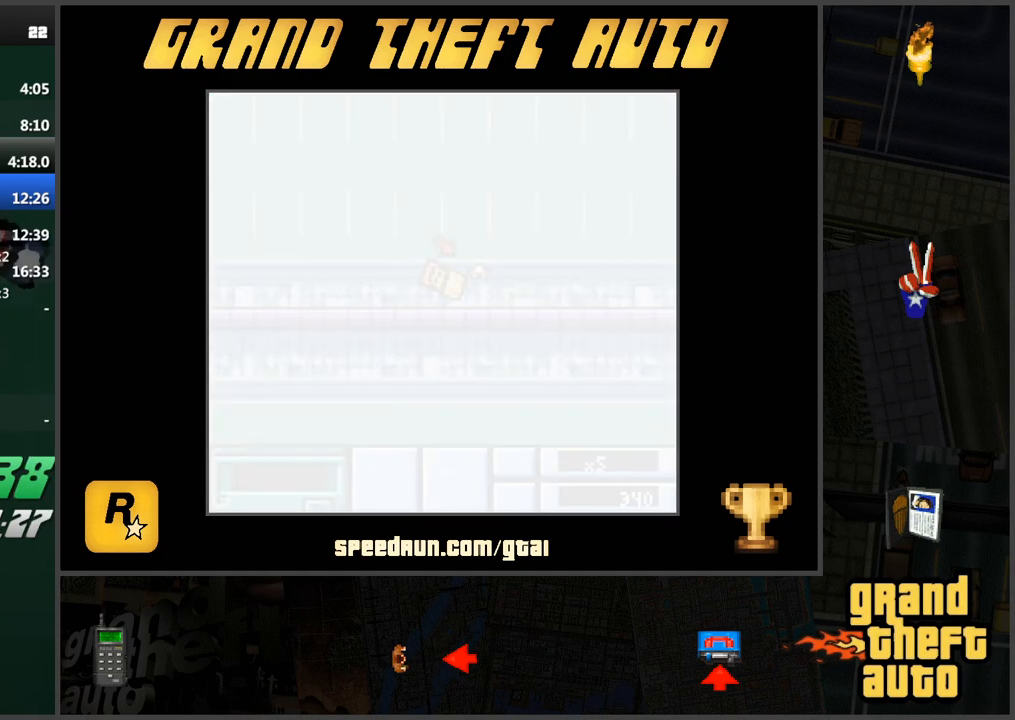
Gameplay with keyboard; each line is a JSON object with the keys held at the frame after it. "events" lists presses ("down") and releases ("up") of "a", "ctrl", "d", "f", "s", "space", "tab", "w", "x" and "z" between this image and that frame as [ms after this image, input, new state], when the widget could be followed in between. No other keys are recorded. Mouse input is not recorded.
{"keys": ["d", "s"], "events": [[367, "d", "down"]]}
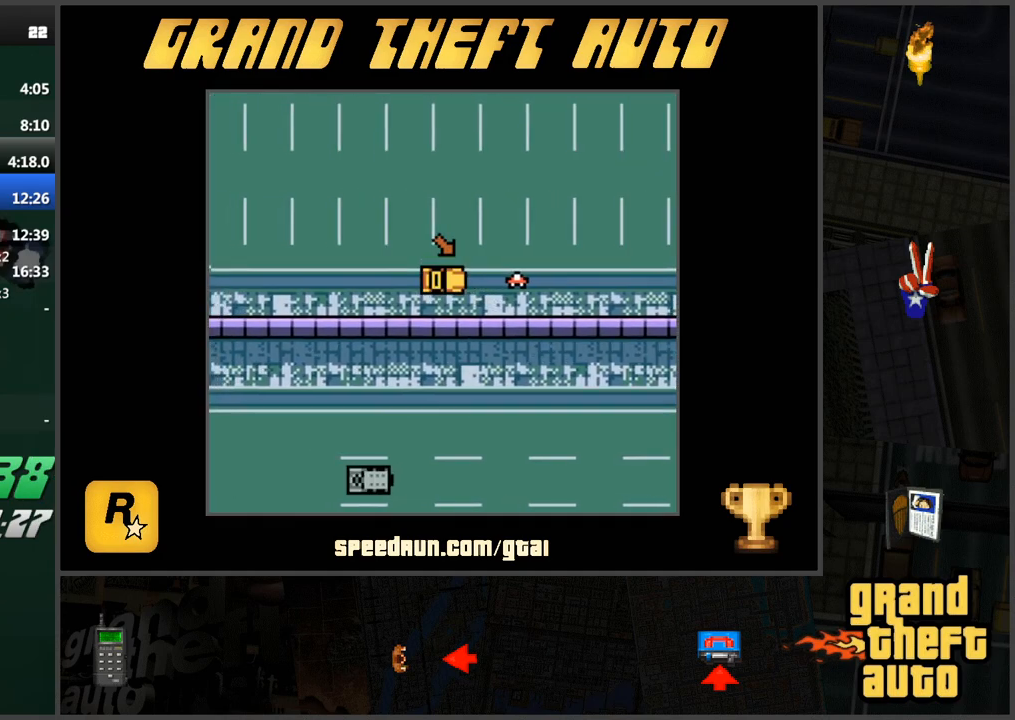
{"keys": ["w"], "events": [[150, "s", "up"], [183, "d", "up"], [283, "w", "down"]]}
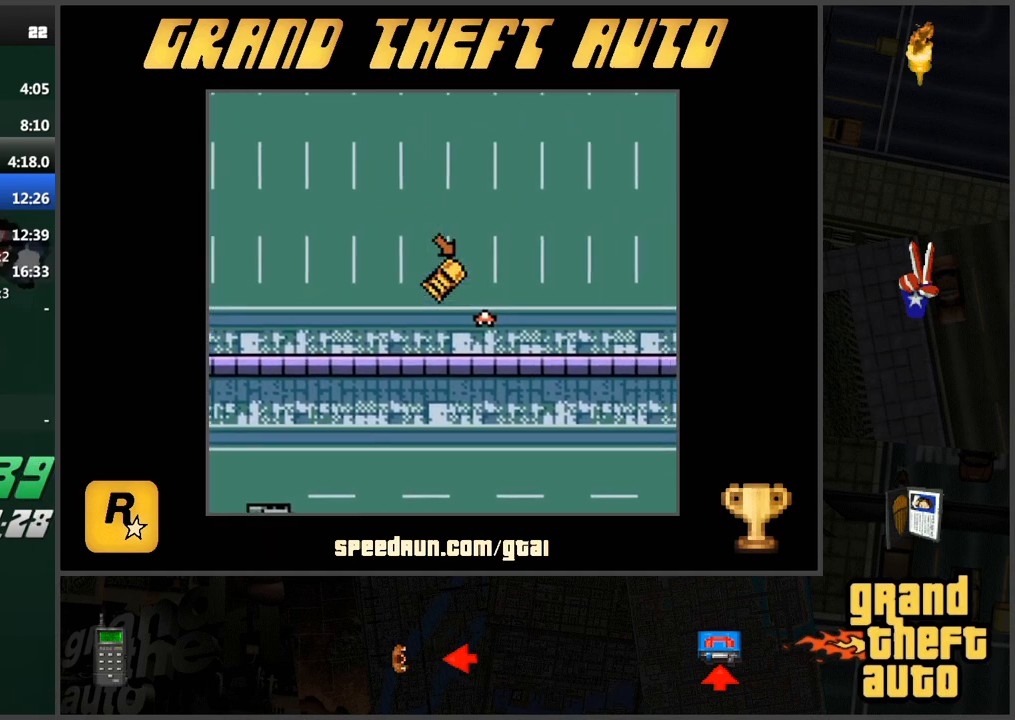
{"keys": ["w"], "events": [[400, "w", "up"], [484, "w", "down"]]}
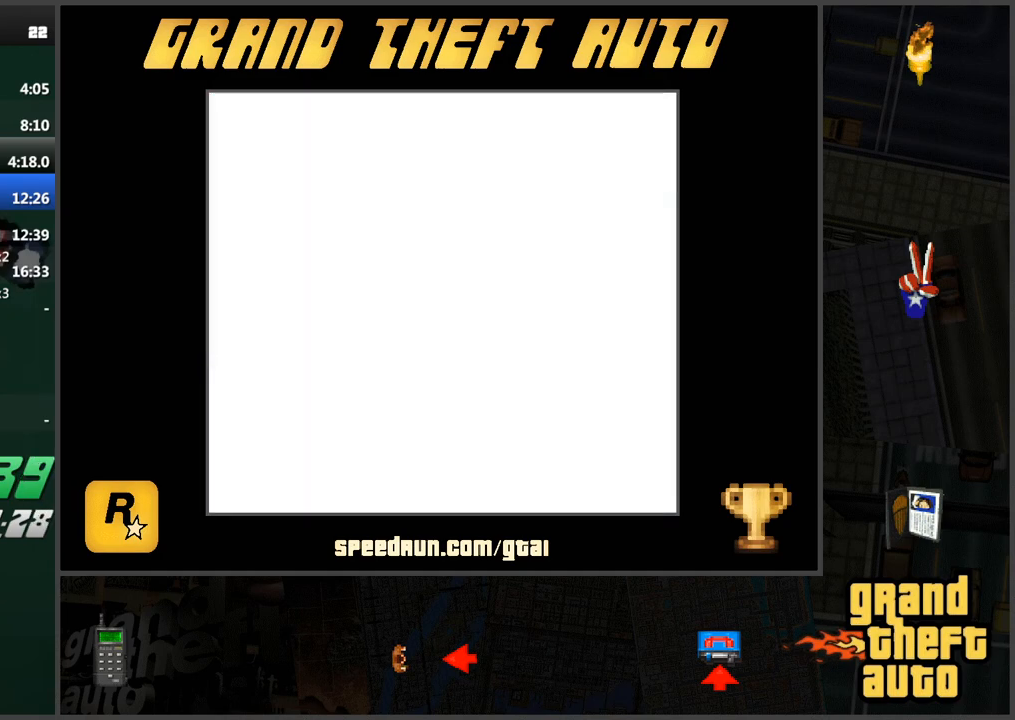
{"keys": [], "events": [[33, "w", "up"], [133, "w", "down"], [166, "w", "up"], [266, "w", "down"], [367, "w", "up"], [450, "w", "down"], [500, "w", "up"]]}
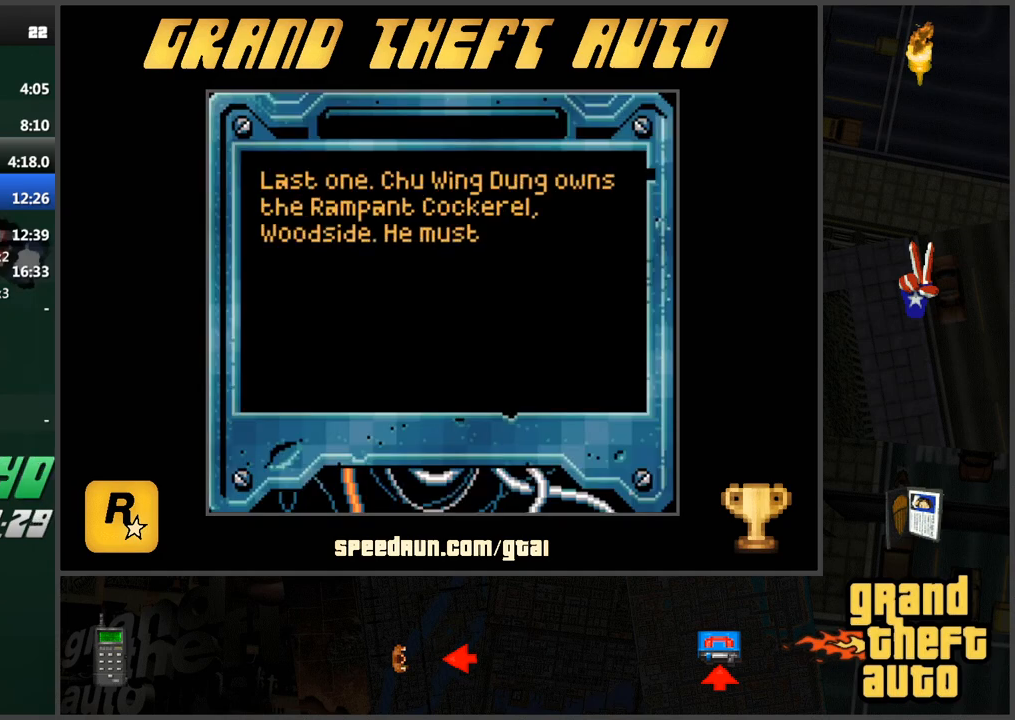
{"keys": [], "events": [[100, "w", "down"], [134, "w", "up"], [234, "w", "down"], [284, "w", "up"], [384, "w", "down"], [417, "w", "up"]]}
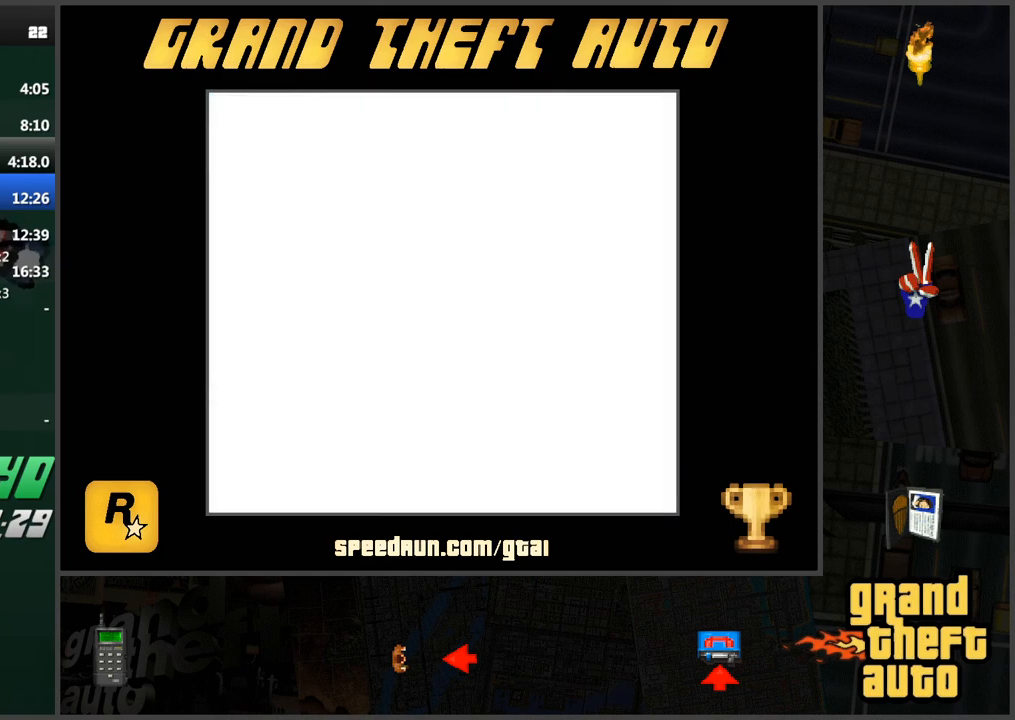
{"keys": ["w"], "events": [[16, "w", "down"], [116, "w", "up"], [200, "w", "down"]]}
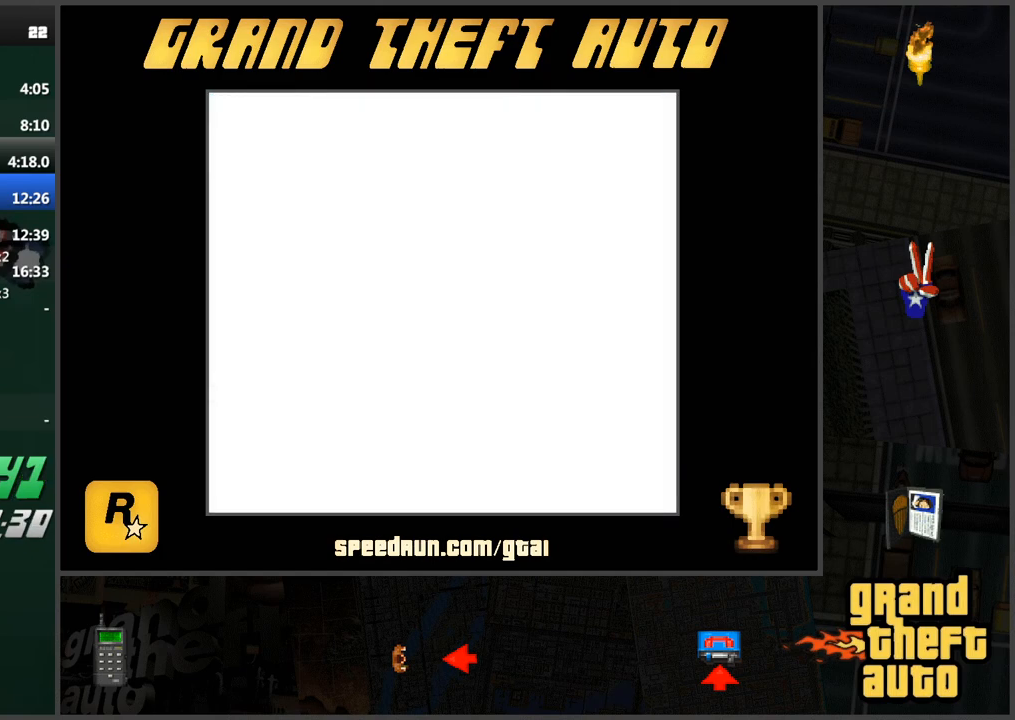
{"keys": ["w"], "events": []}
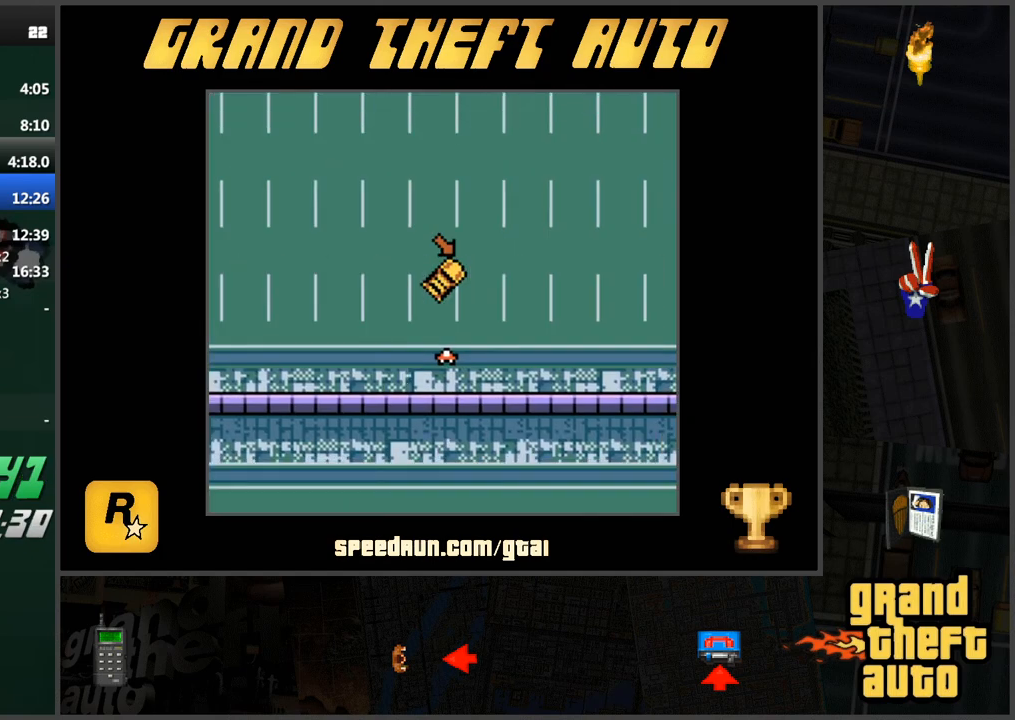
{"keys": ["w"], "events": []}
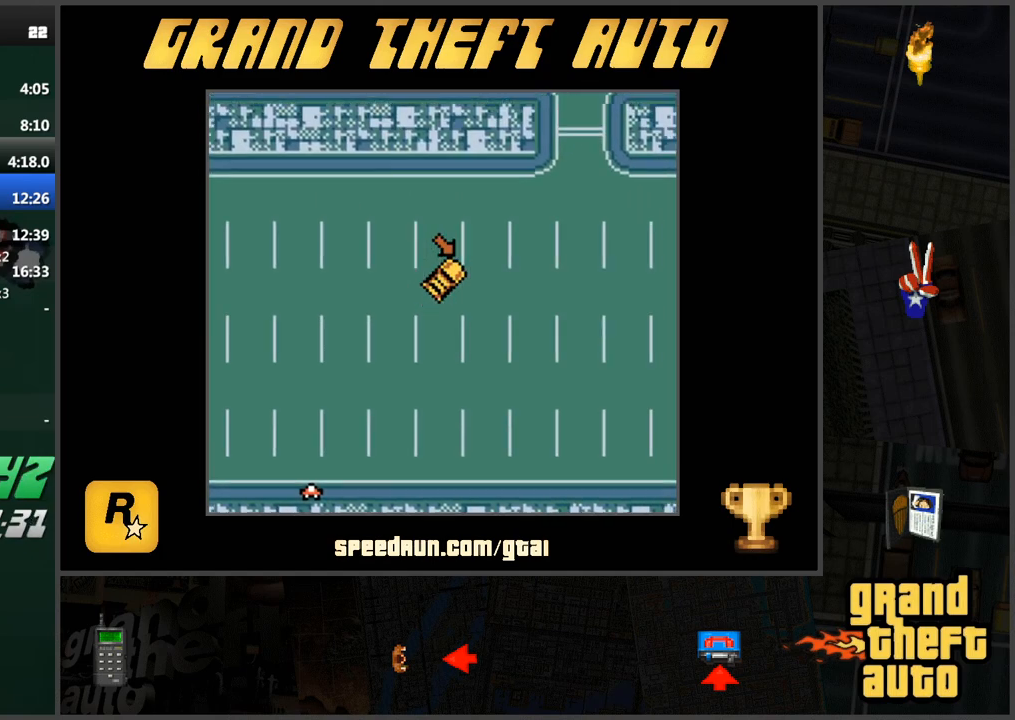
{"keys": ["w"], "events": []}
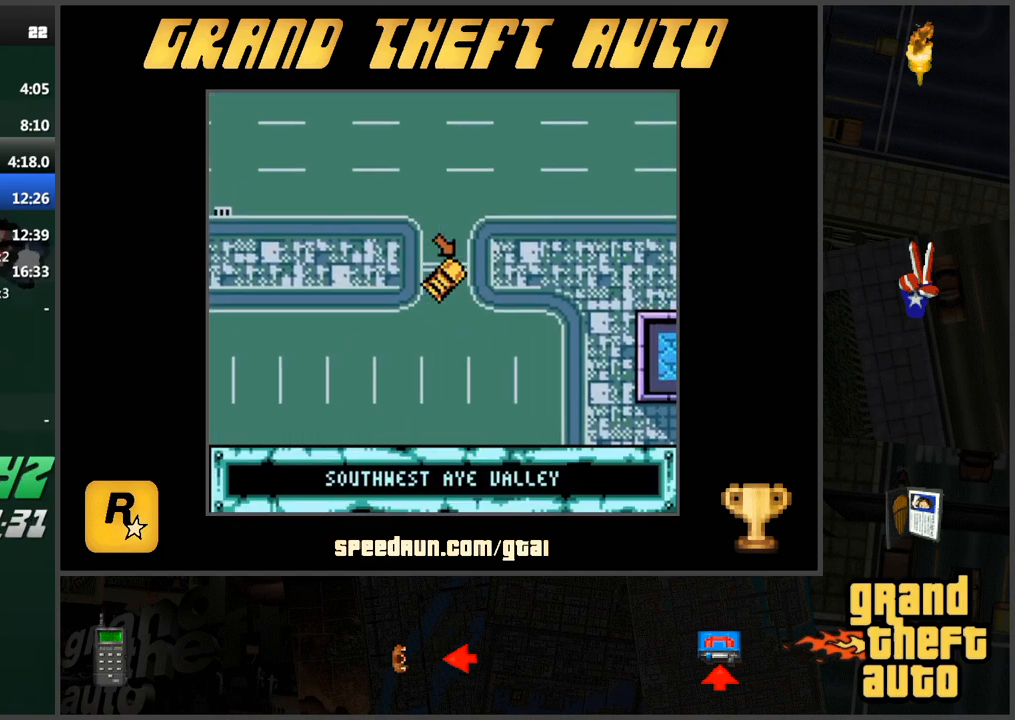
{"keys": ["w"], "events": [[166, "d", "down"], [500, "d", "up"]]}
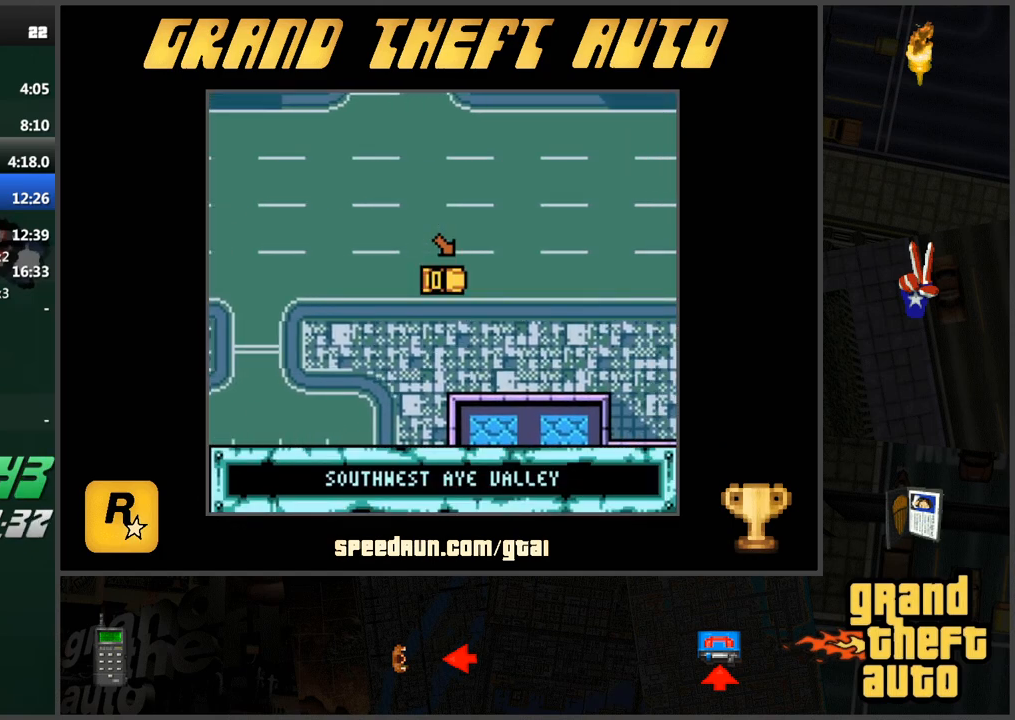
{"keys": ["w"], "events": []}
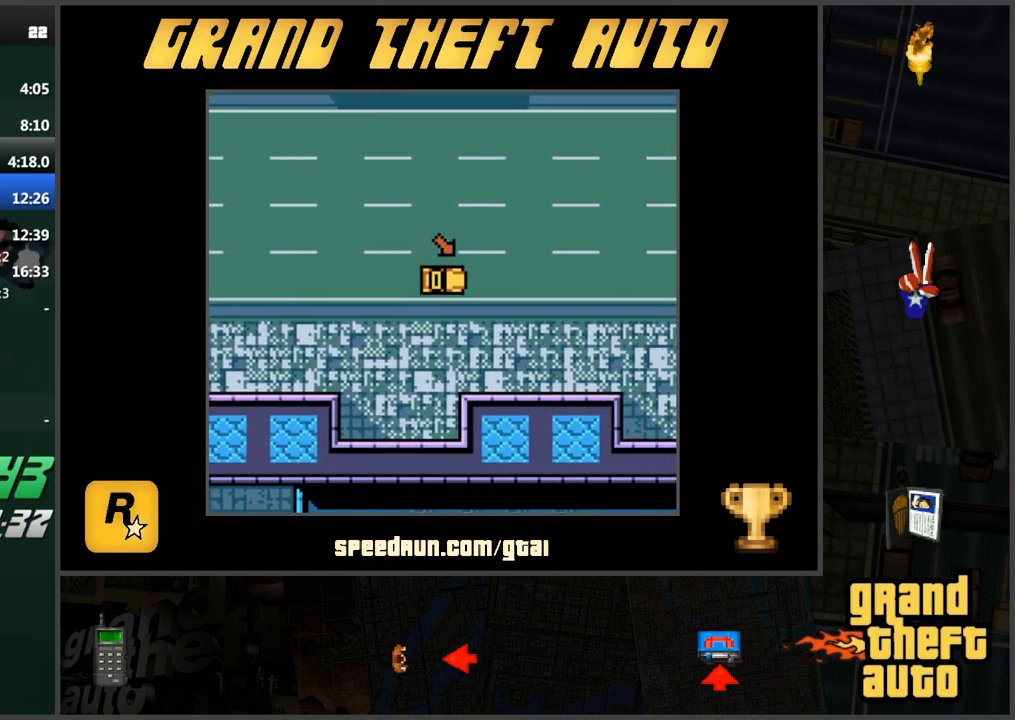
{"keys": ["w"], "events": []}
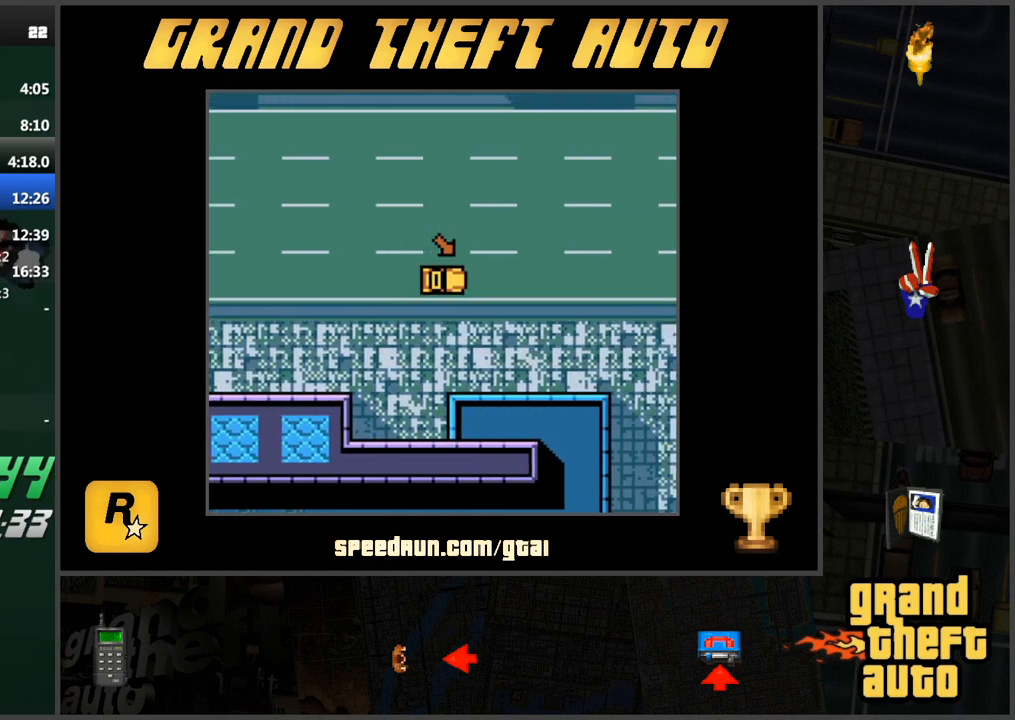
{"keys": ["w"], "events": []}
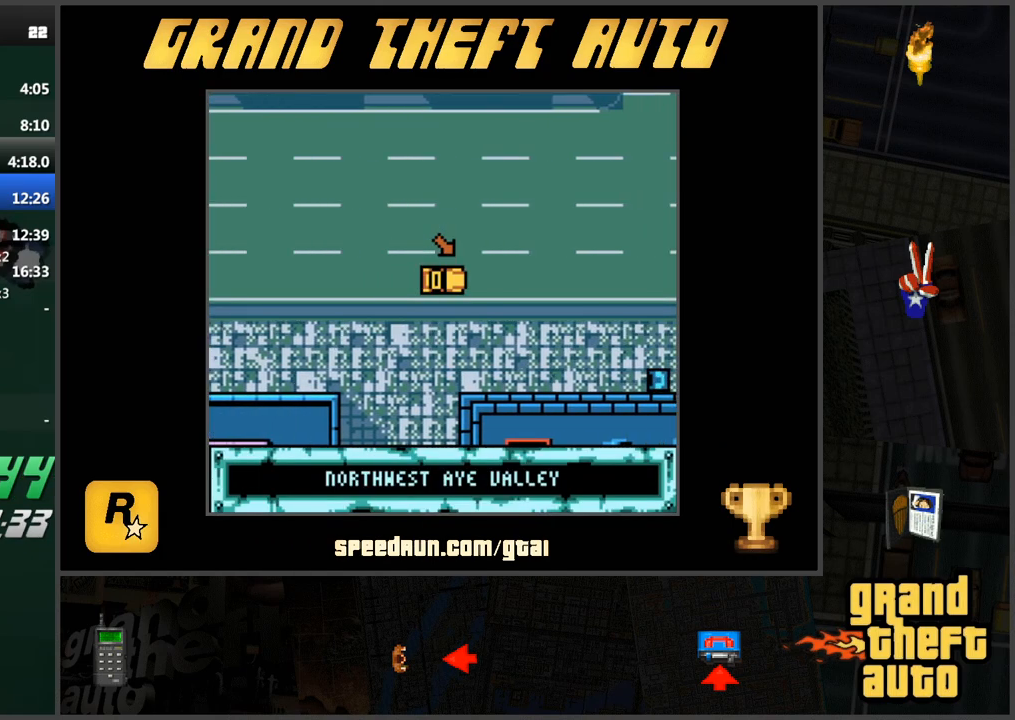
{"keys": ["w"], "events": []}
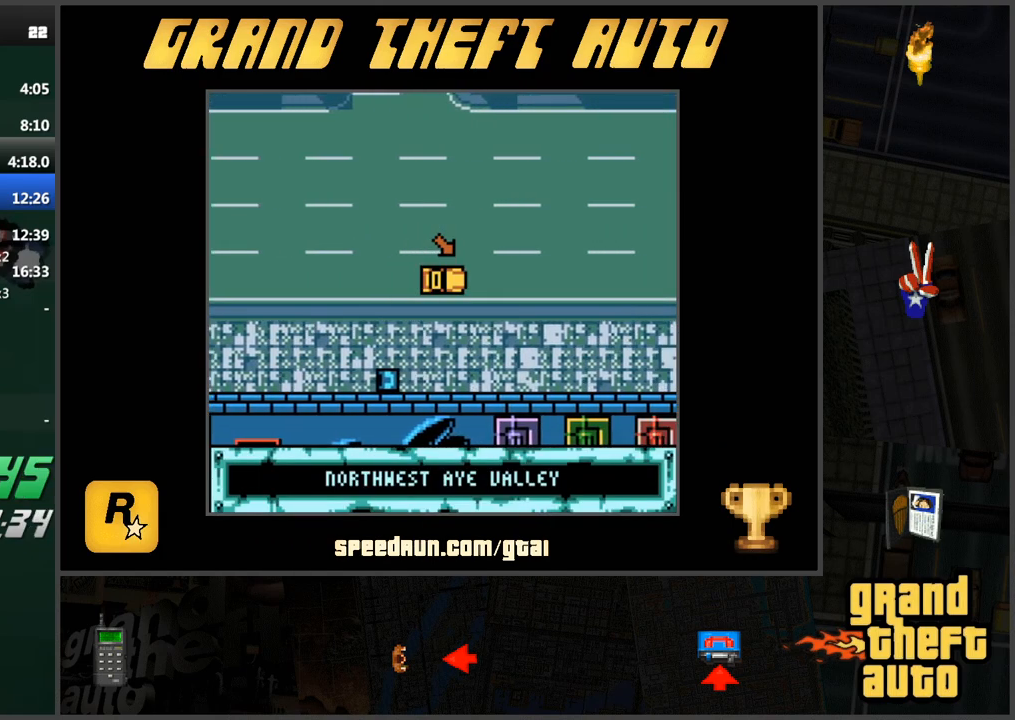
{"keys": ["w"], "events": []}
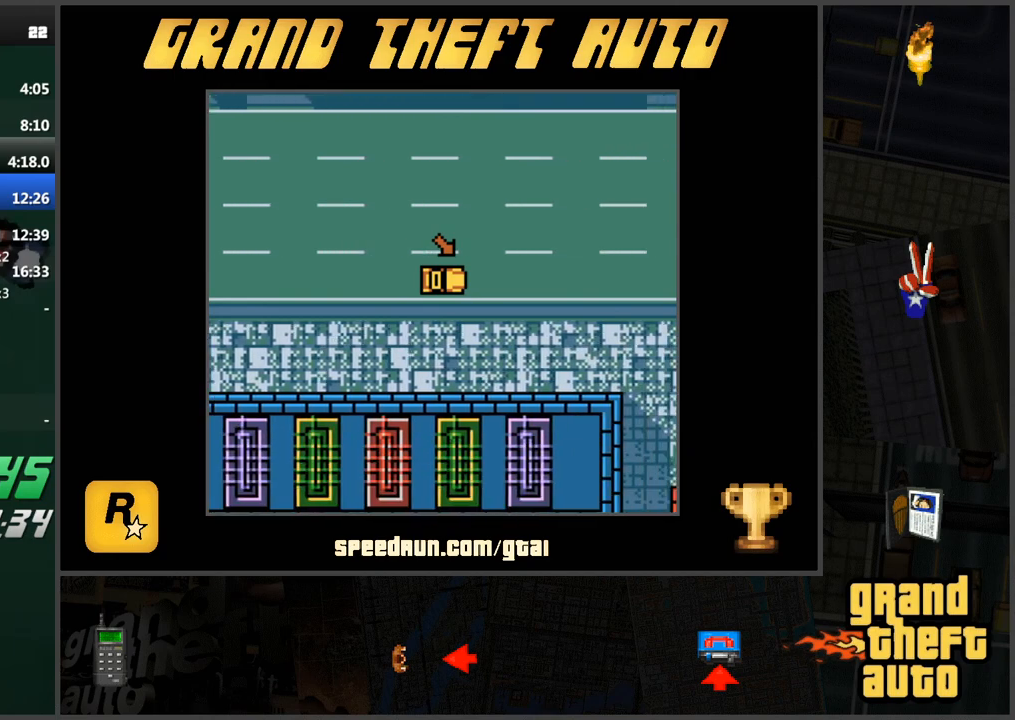
{"keys": ["w"], "events": []}
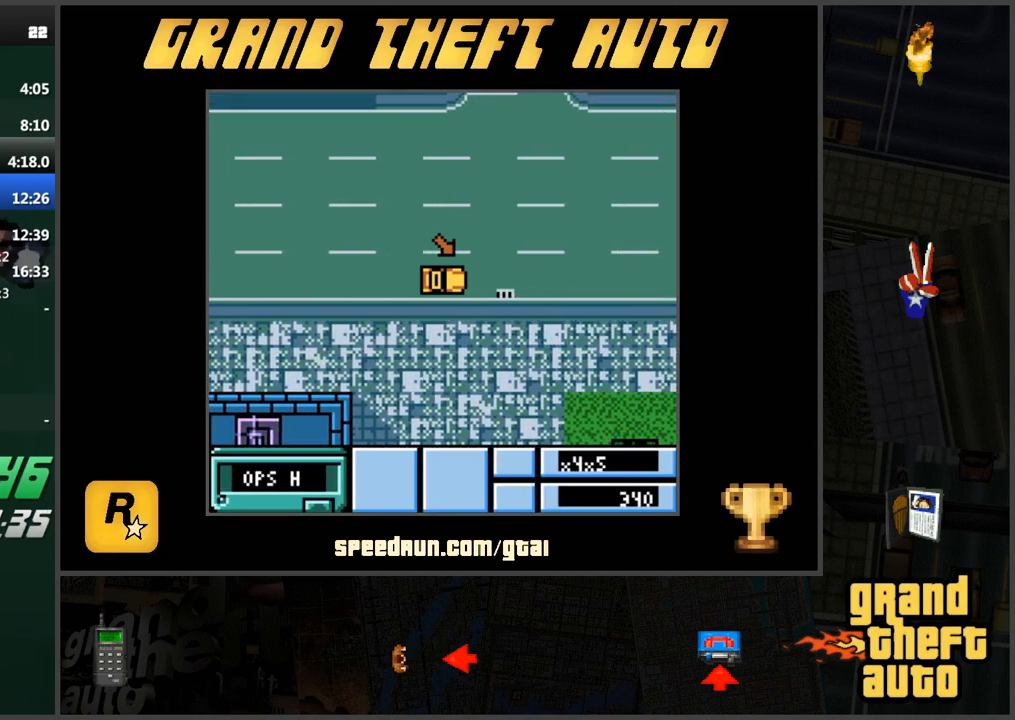
{"keys": ["w"], "events": []}
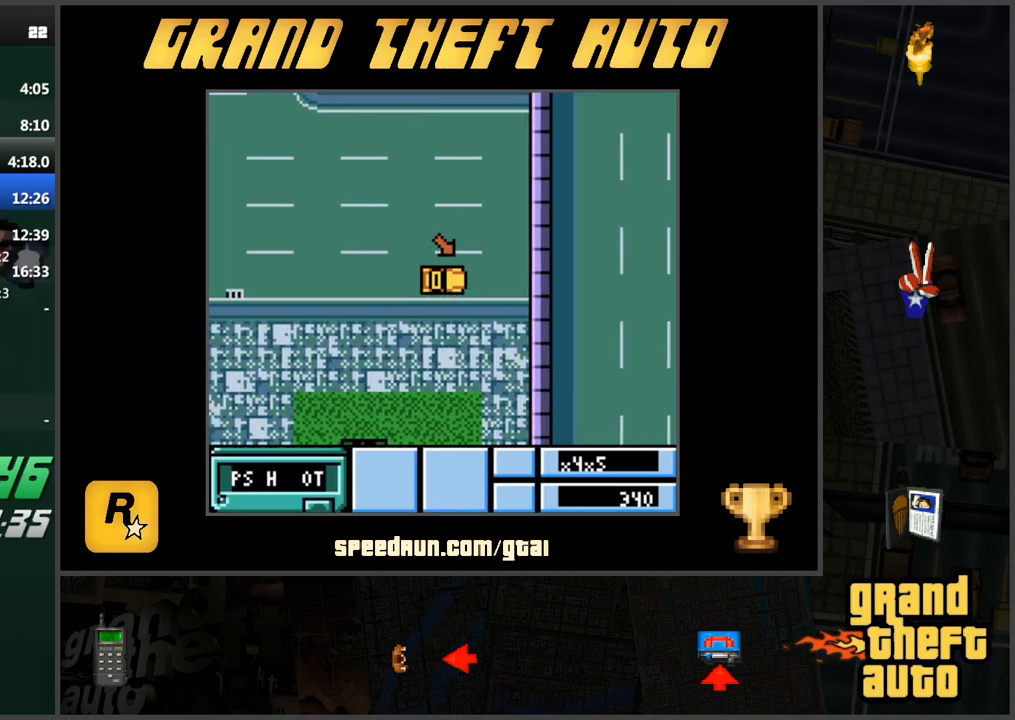
{"keys": ["w"], "events": []}
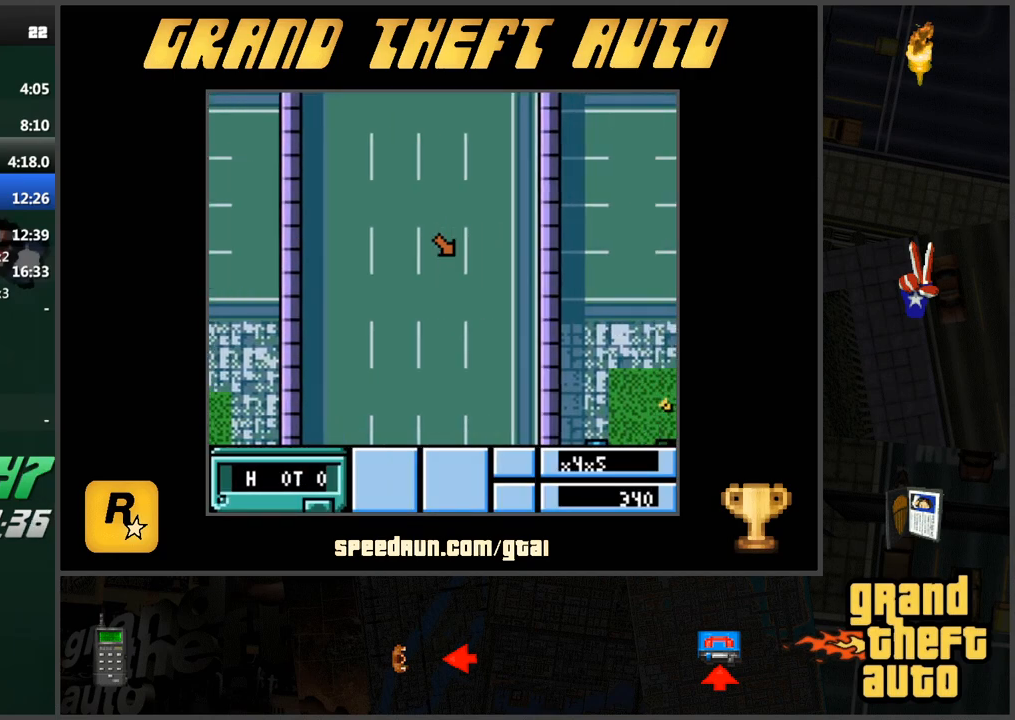
{"keys": ["w"], "events": []}
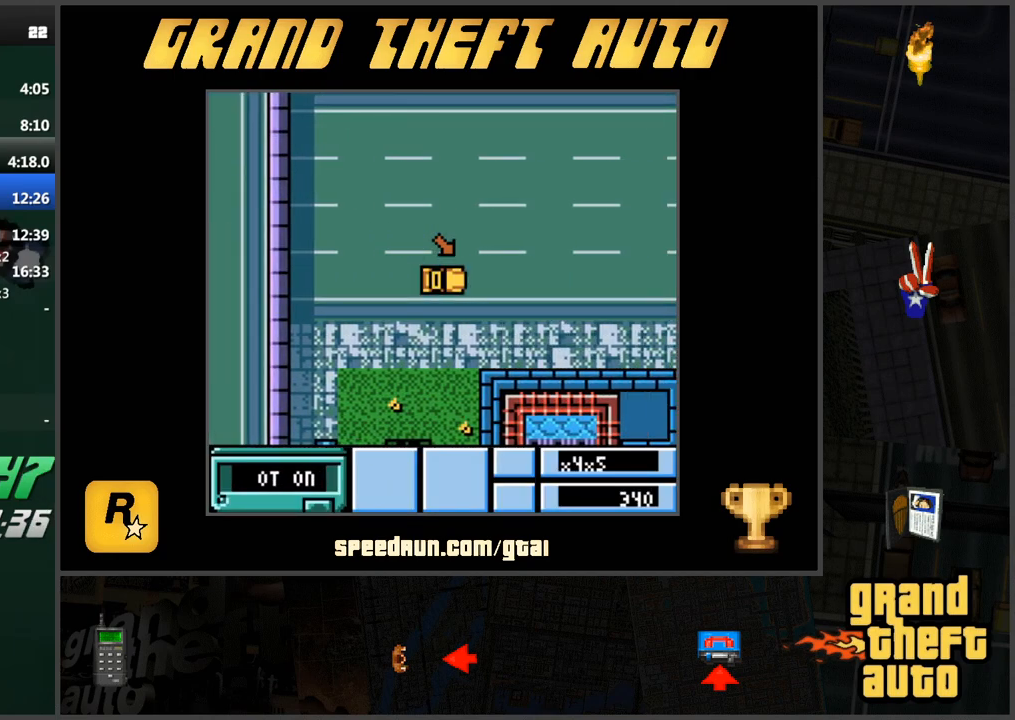
{"keys": ["w"], "events": []}
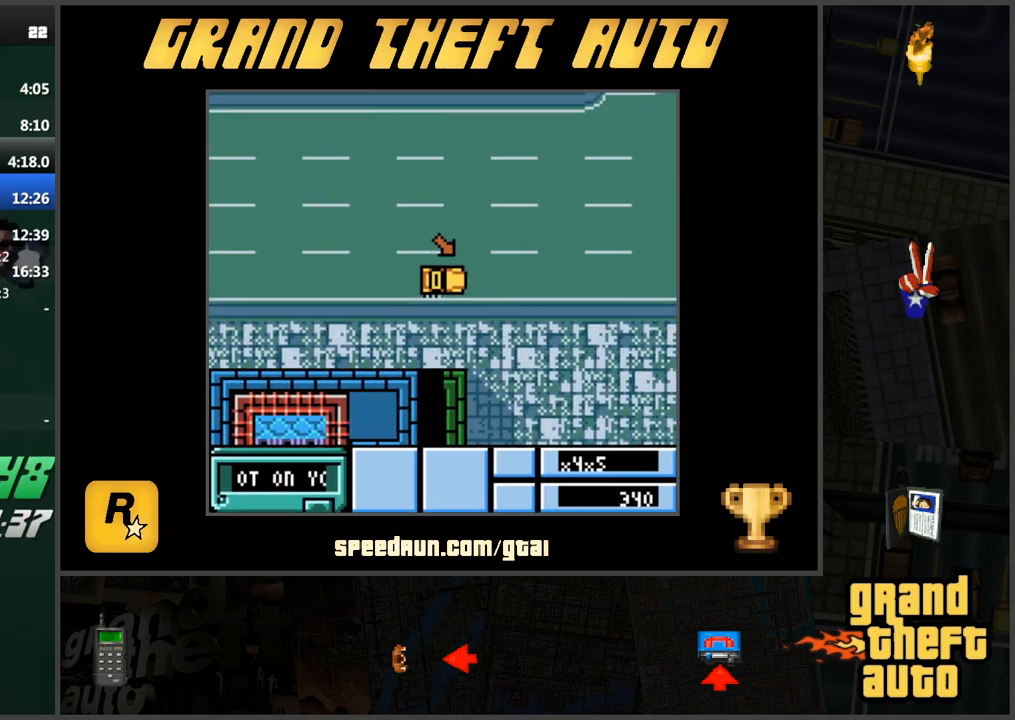
{"keys": ["w"], "events": []}
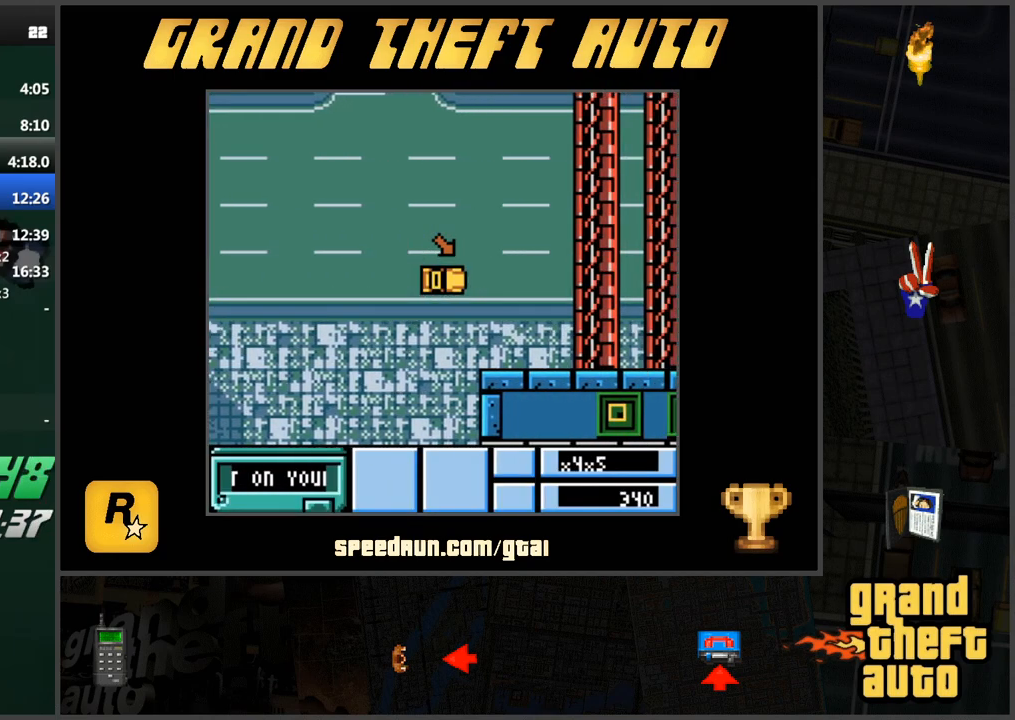
{"keys": ["w"], "events": []}
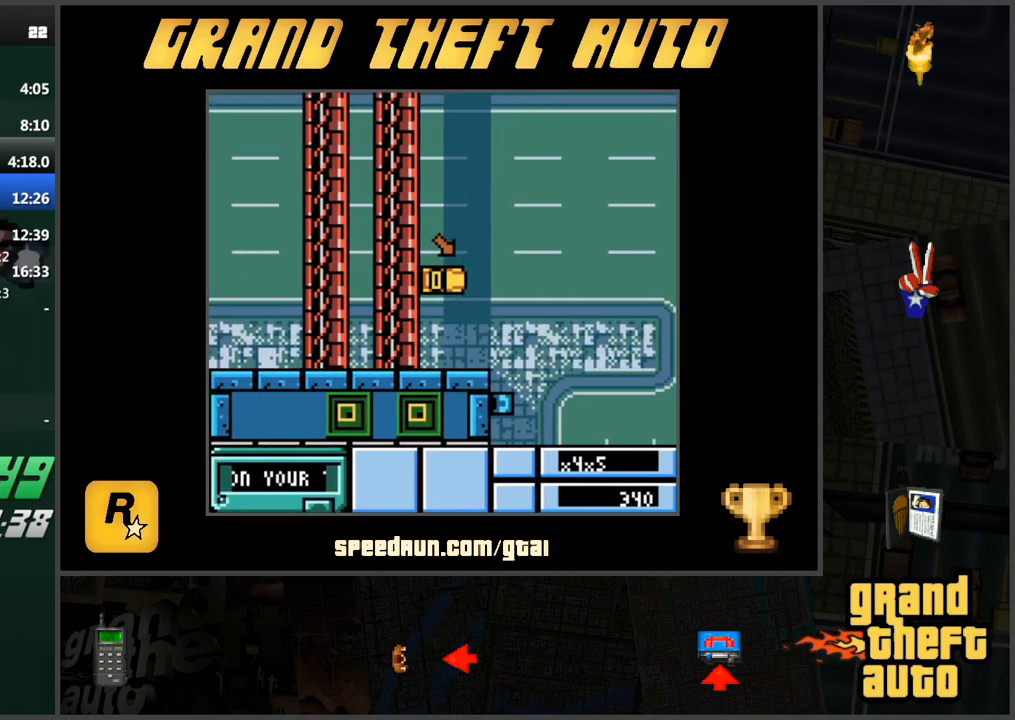
{"keys": ["w"], "events": []}
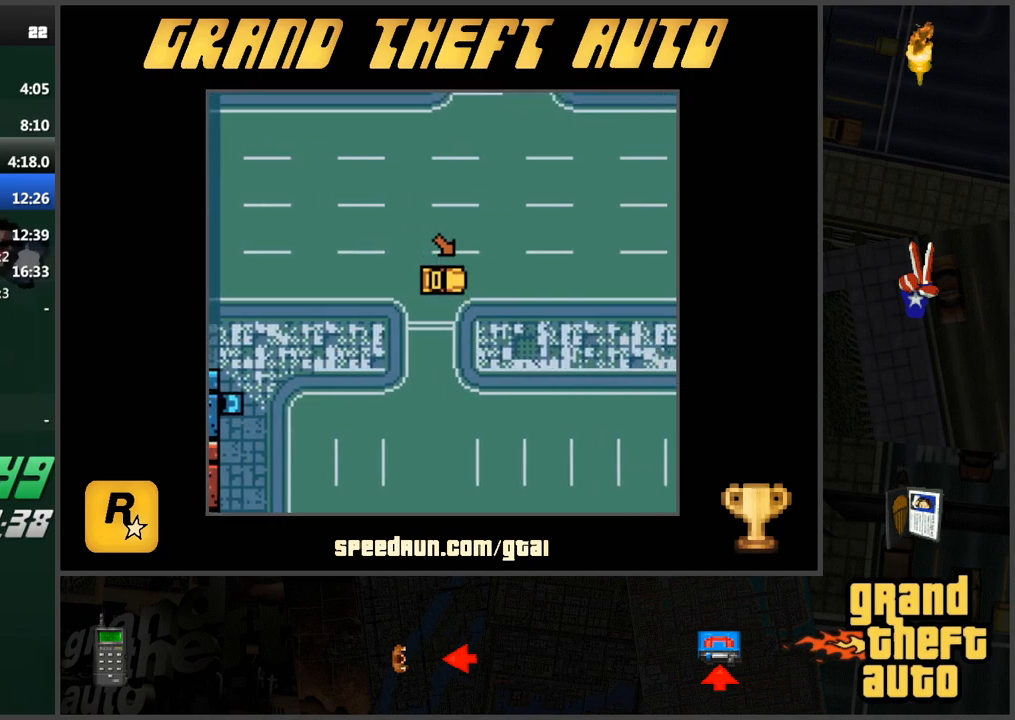
{"keys": ["w"], "events": []}
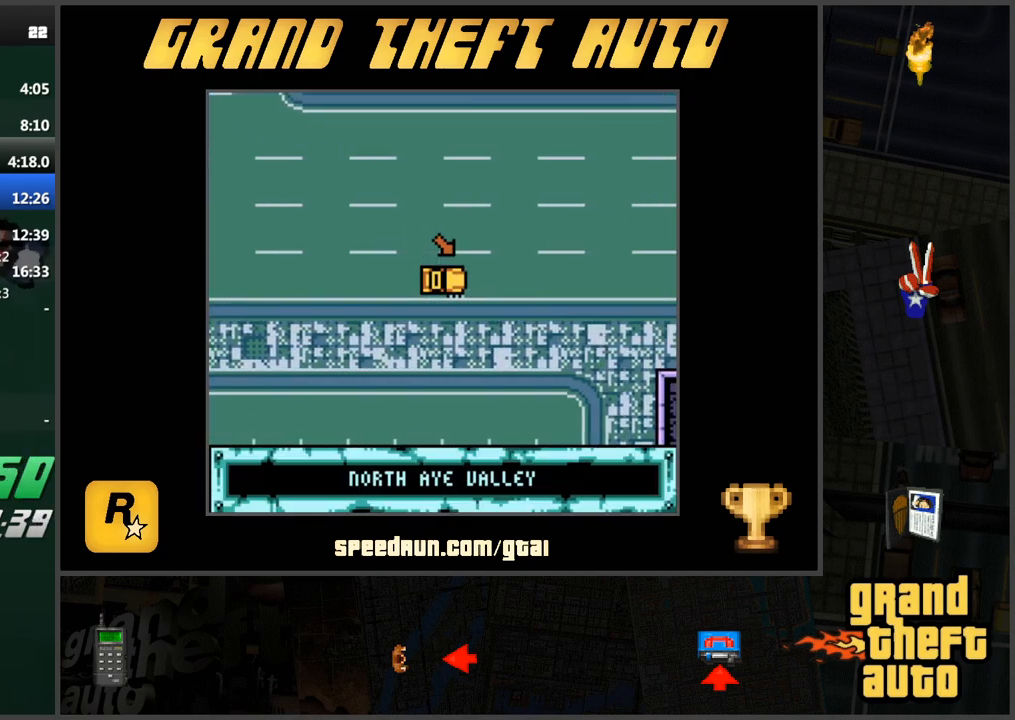
{"keys": ["w"], "events": []}
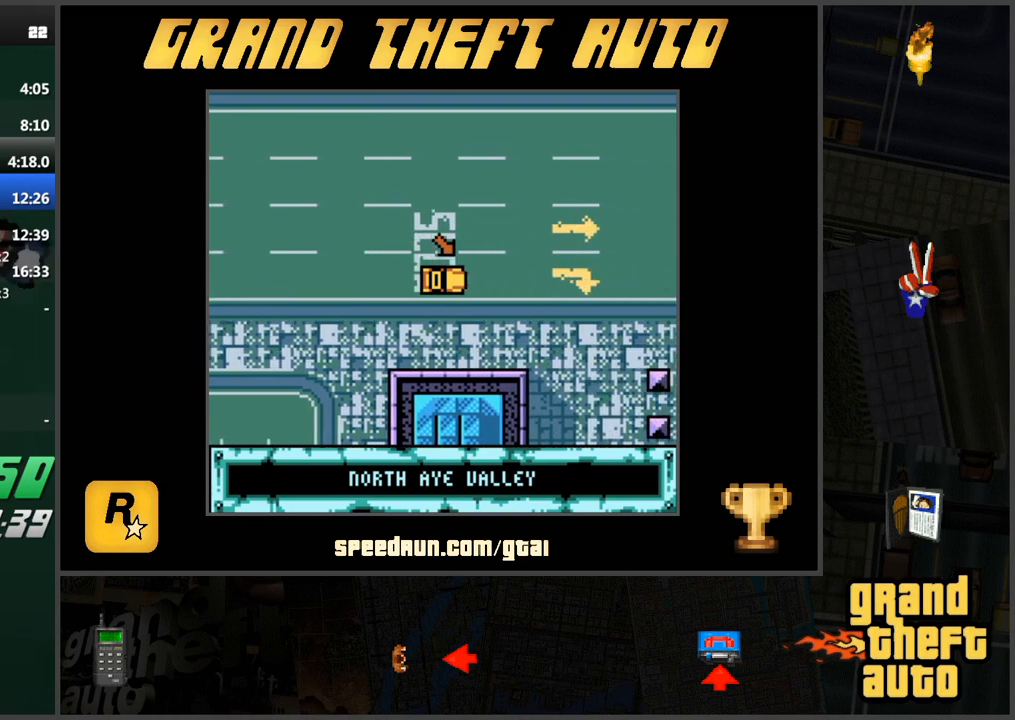
{"keys": ["d", "w"], "events": [[450, "d", "down"]]}
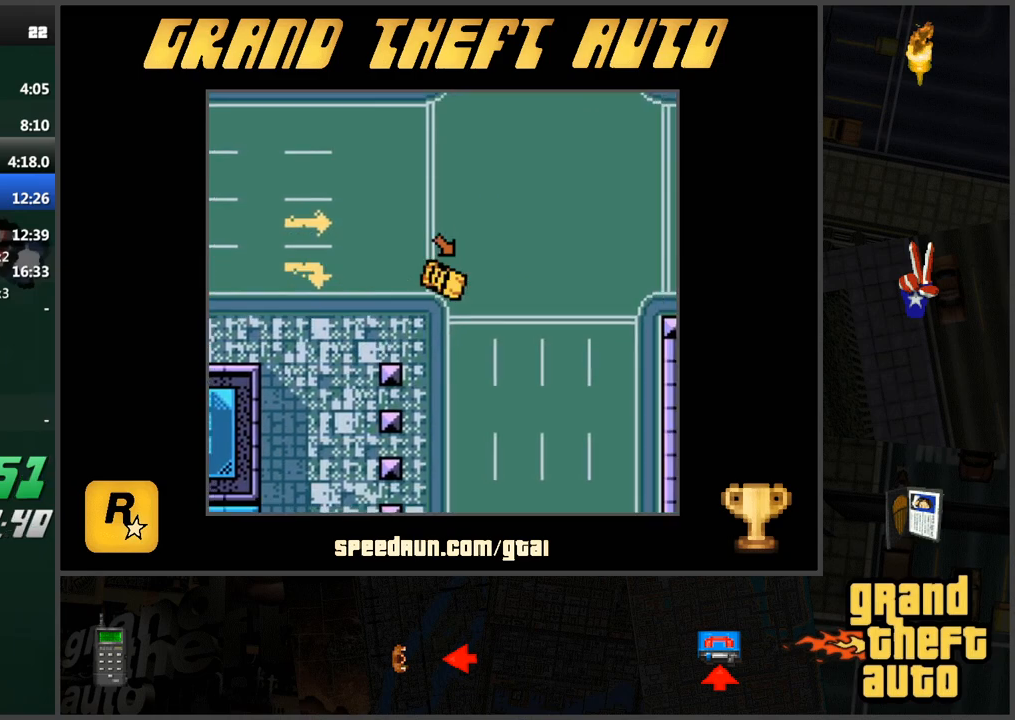
{"keys": ["d", "w"], "events": []}
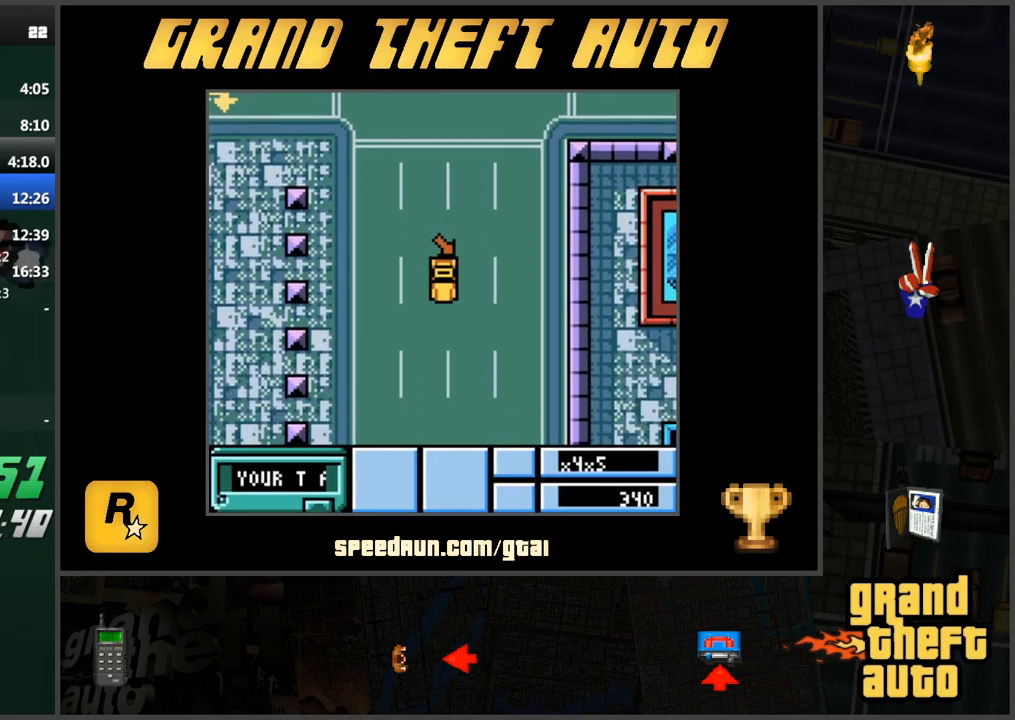
{"keys": ["w"], "events": [[17, "d", "up"]]}
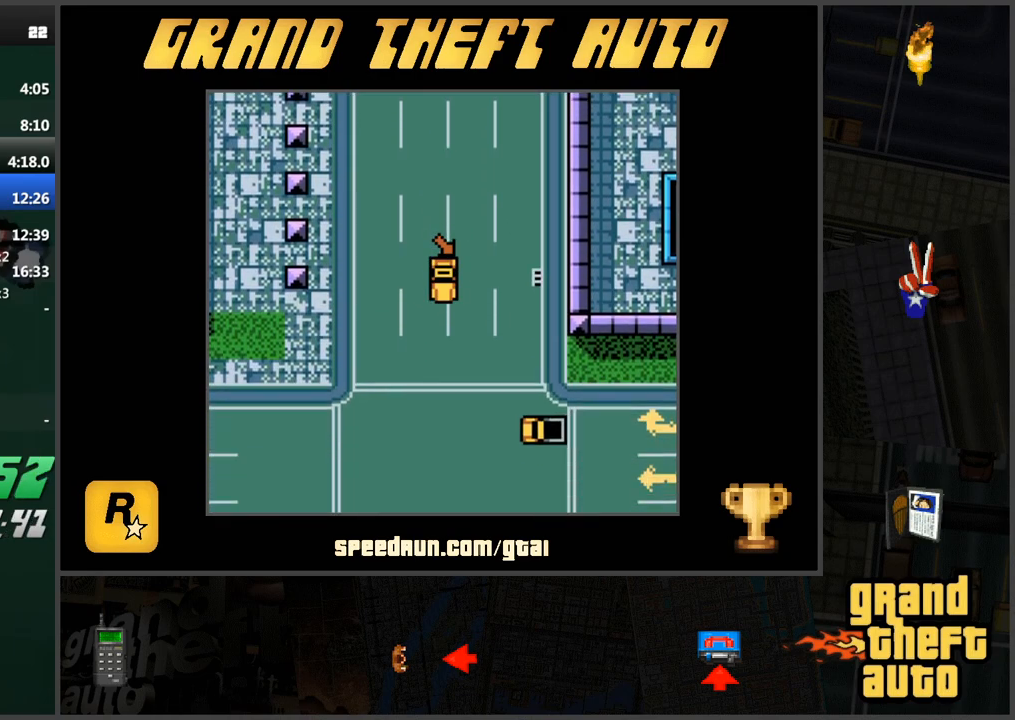
{"keys": ["a", "w"], "events": [[34, "a", "down"]]}